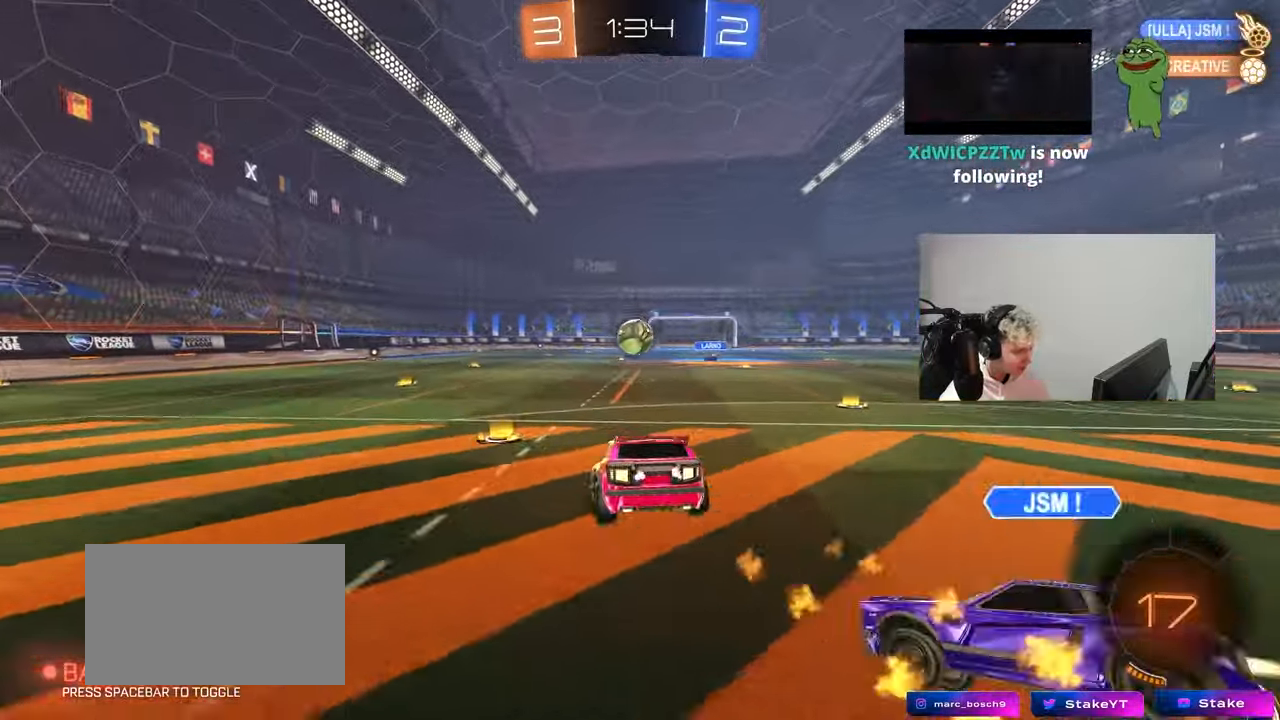
Gameplay with keyboard and mouse; each line is a JSON object with the keys and mouse buttons held at the frame after it. "events" lists presses ("down") and releases ("up") of "1", "2", "3", "4", "5", "a", "alt", "c", "caps_lock", "ctrl", "d", "e", "f", "g", "q", "r", "s", "shift", "space", "t", "tab", "v", "w", "x", "z", "mouse_left", "mouse_wheel" and "mouse_right" between this image and that frame as [ms after this image, input, new state], when the widget could be followed in between. "mouse_left", "mouse_wheel", "mouse_right" = the "left", "wheel", "right" buttons of the "mouse" list. No other keys are recorded. "wheel" means that the mouse wheel is clicked or scrolled. "mouse_move" is the direction in which the mouse moves at that frame (one of eight, or "still"), when it could be read.
{"keys": [], "mouse": [], "mouse_move": "still", "events": [[150, "a", "up"], [150, "s", "up"], [200, "d", "down"], [333, "d", "up"]]}
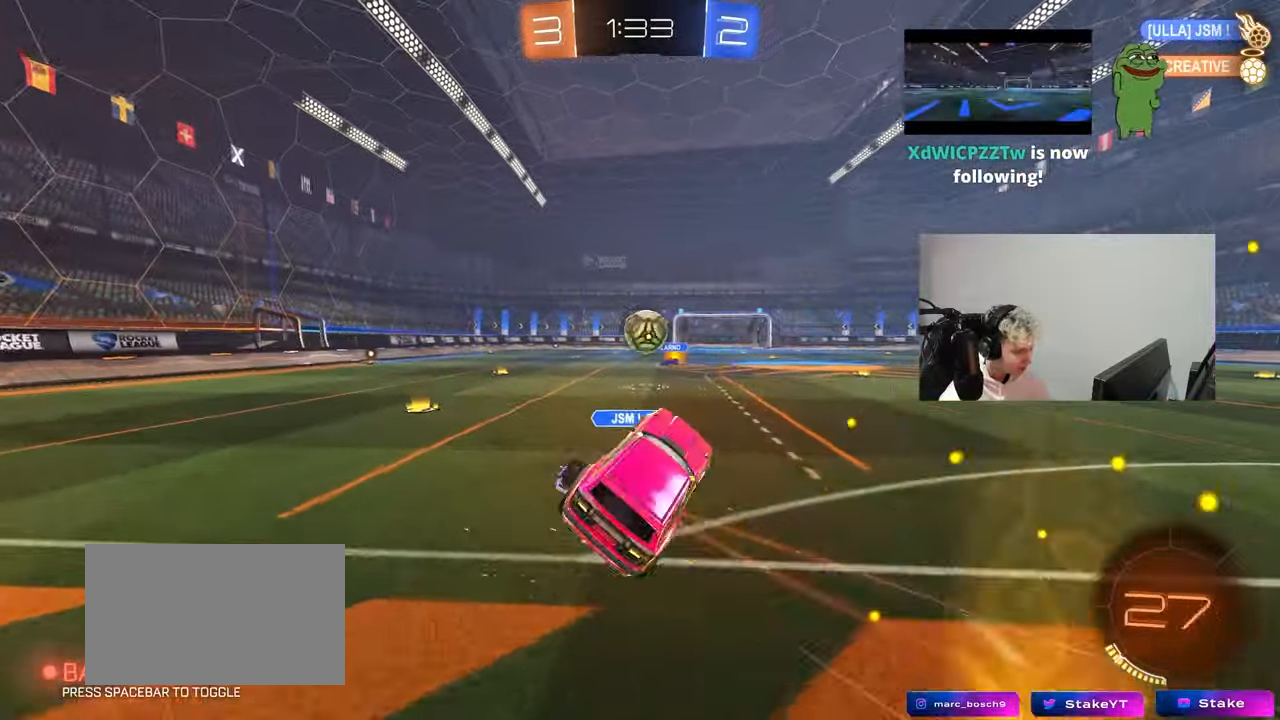
{"keys": ["a", "w"], "mouse": [], "mouse_move": "still", "events": [[67, "a", "down"], [267, "w", "down"]]}
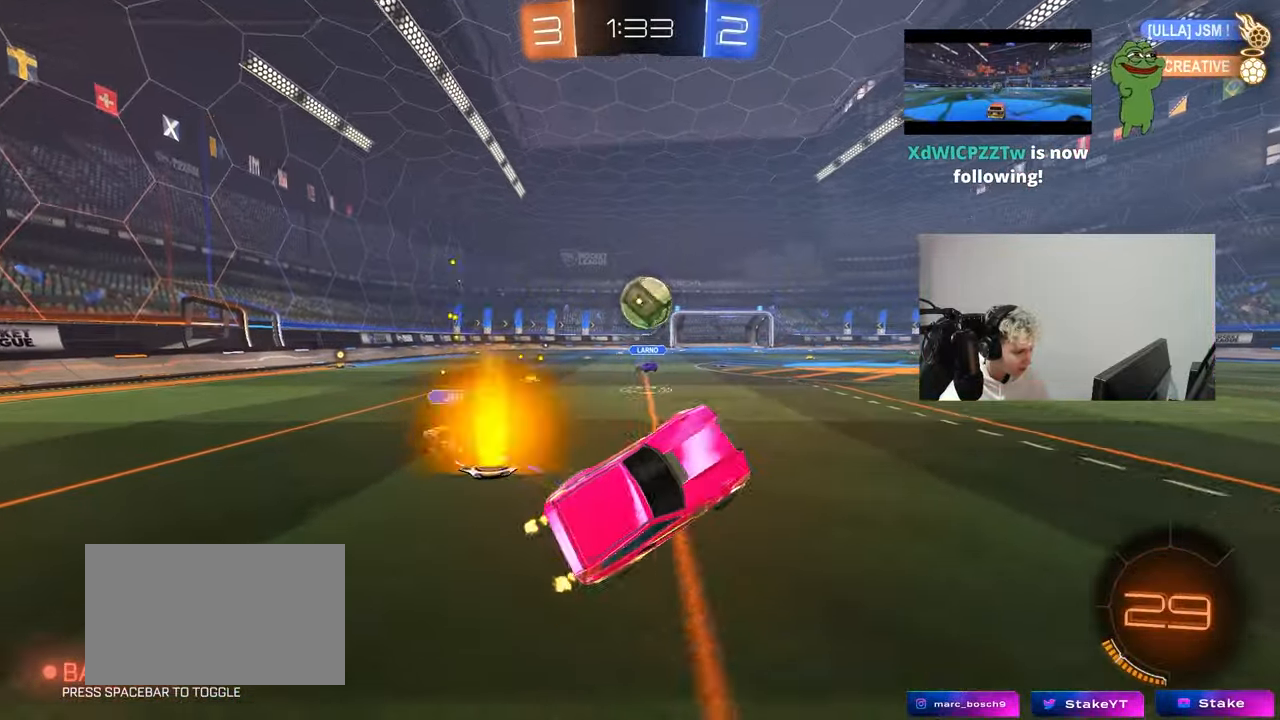
{"keys": ["a", "w"], "mouse": [], "mouse_move": "still", "events": [[367, "shift", "down"], [417, "shift", "up"]]}
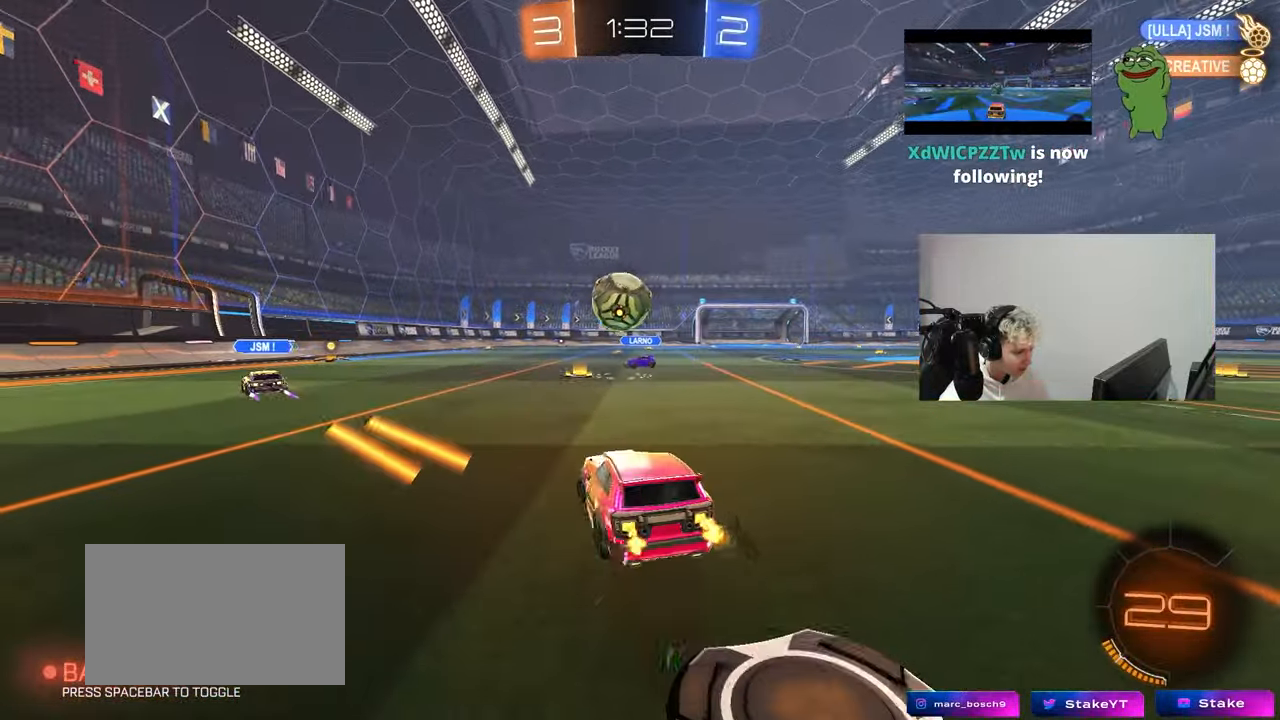
{"keys": ["a", "w"], "mouse": [], "mouse_move": "still", "events": []}
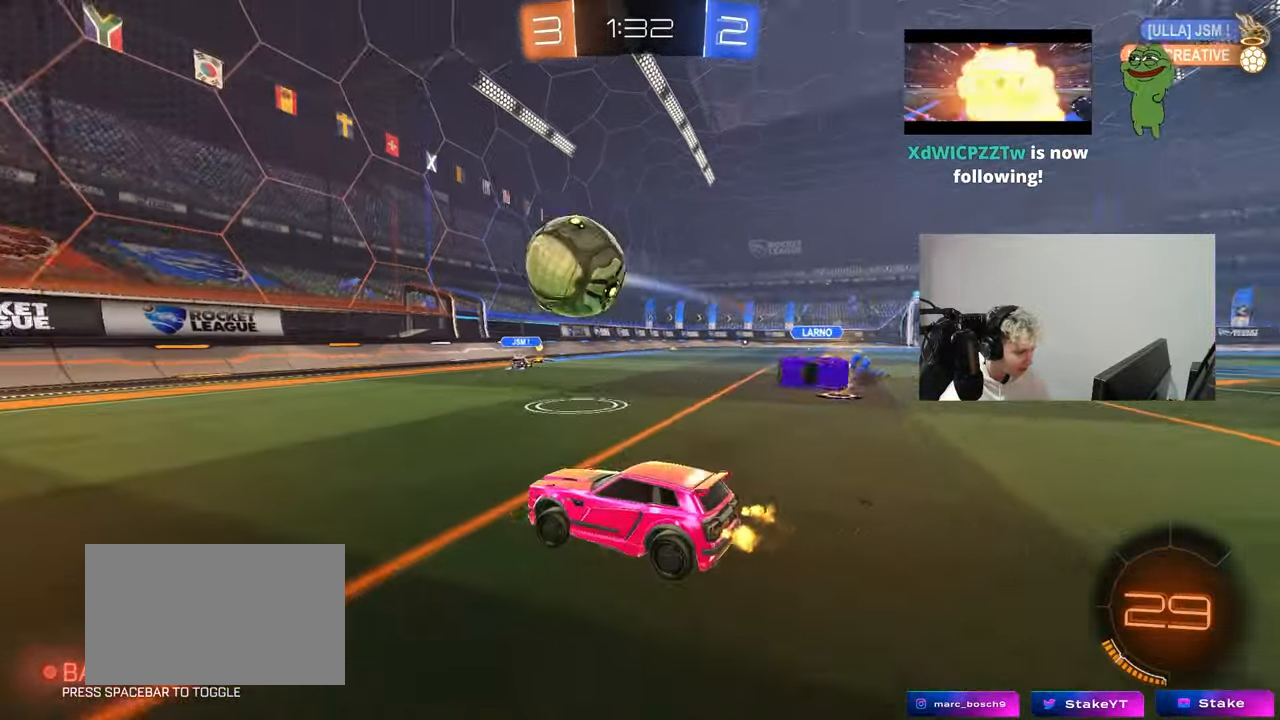
{"keys": ["w"], "mouse": ["left"], "mouse_move": "still", "events": [[117, "space", "down"], [267, "space", "up"], [317, "mouse_left", "down"], [450, "a", "up"]]}
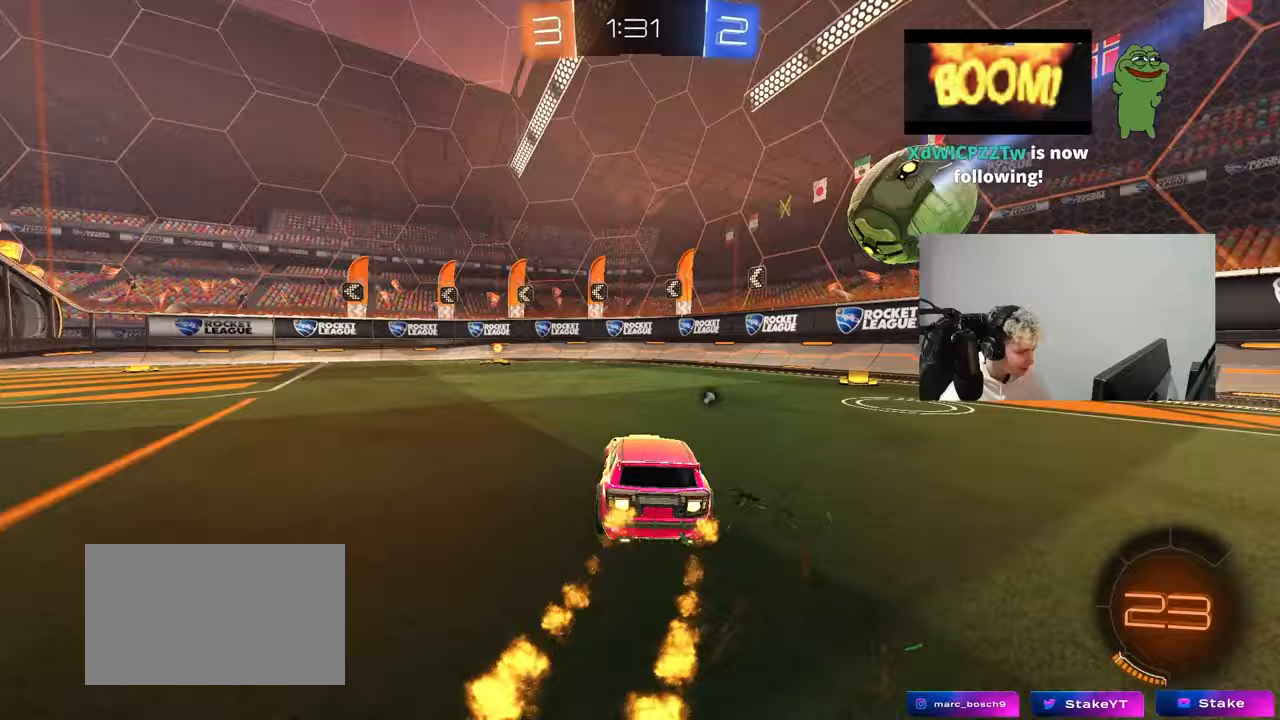
{"keys": ["a", "s", "shift"], "mouse": [], "mouse_move": "up-right", "events": [[50, "d", "down"], [50, "mouse_right", "down"], [83, "a", "down"], [83, "d", "up"], [133, "mouse_right", "up"], [133, "shift", "down"], [183, "mouse_right", "down"], [233, "s", "down"], [283, "w", "up"], [333, "mouse_left", "up"], [333, "mouse_right", "up"]]}
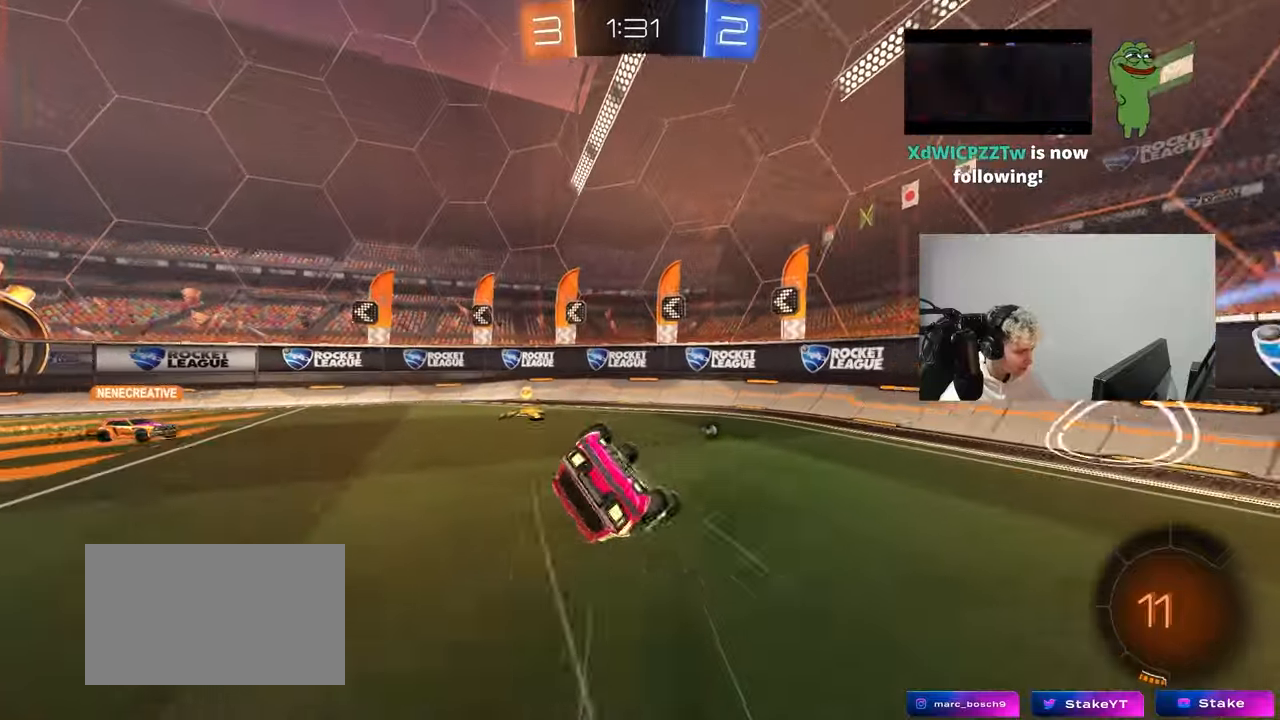
{"keys": ["a", "space"], "mouse": [], "mouse_move": "still", "events": [[100, "s", "up"], [250, "s", "down"], [333, "space", "down"], [433, "s", "up"], [483, "shift", "up"]]}
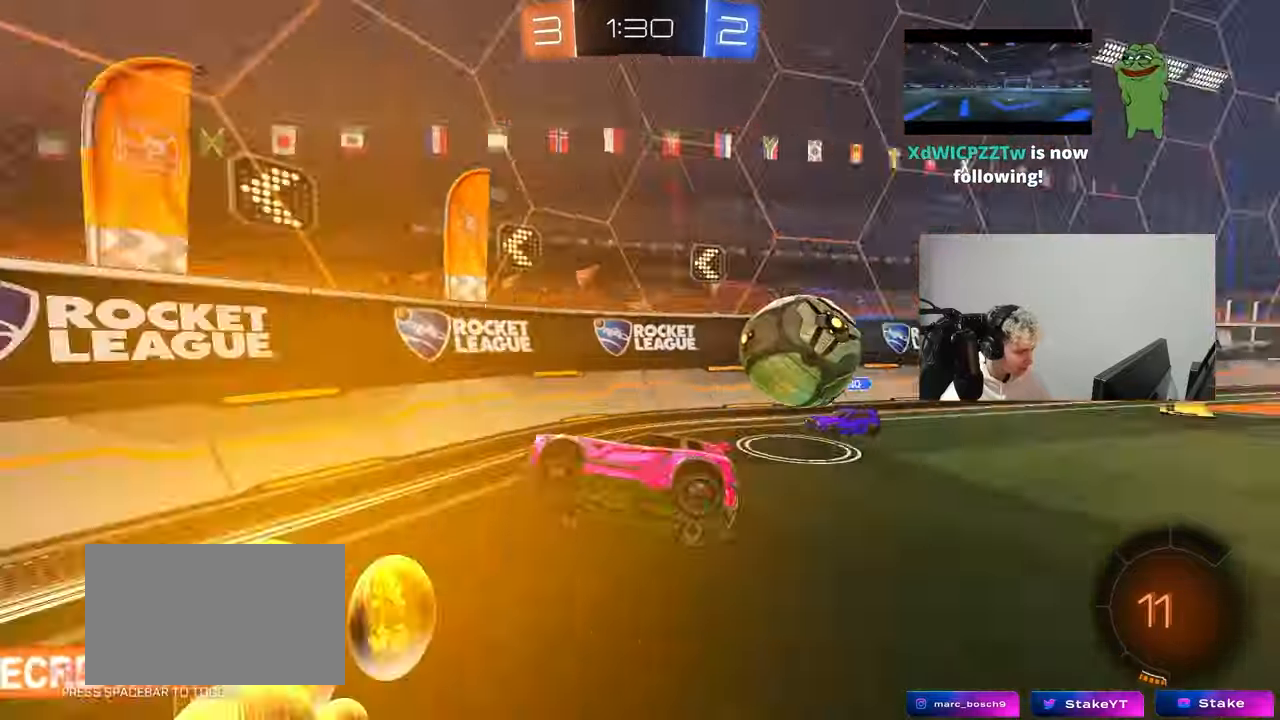
{"keys": ["a", "shift", "w"], "mouse": [], "mouse_move": "still", "events": [[33, "space", "up"], [167, "w", "down"], [450, "shift", "down"]]}
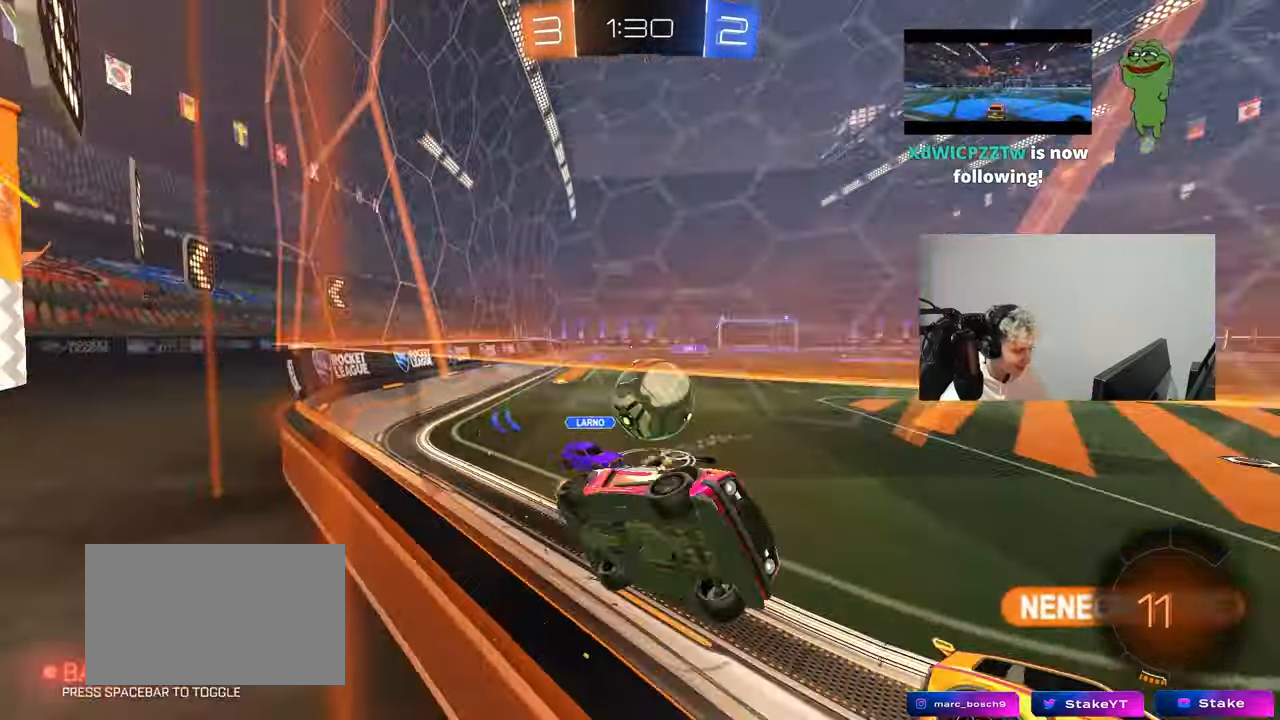
{"keys": ["d", "s"], "mouse": [], "mouse_move": "still", "events": [[50, "shift", "up"], [133, "a", "up"], [183, "d", "down"], [283, "w", "up"], [333, "s", "down"]]}
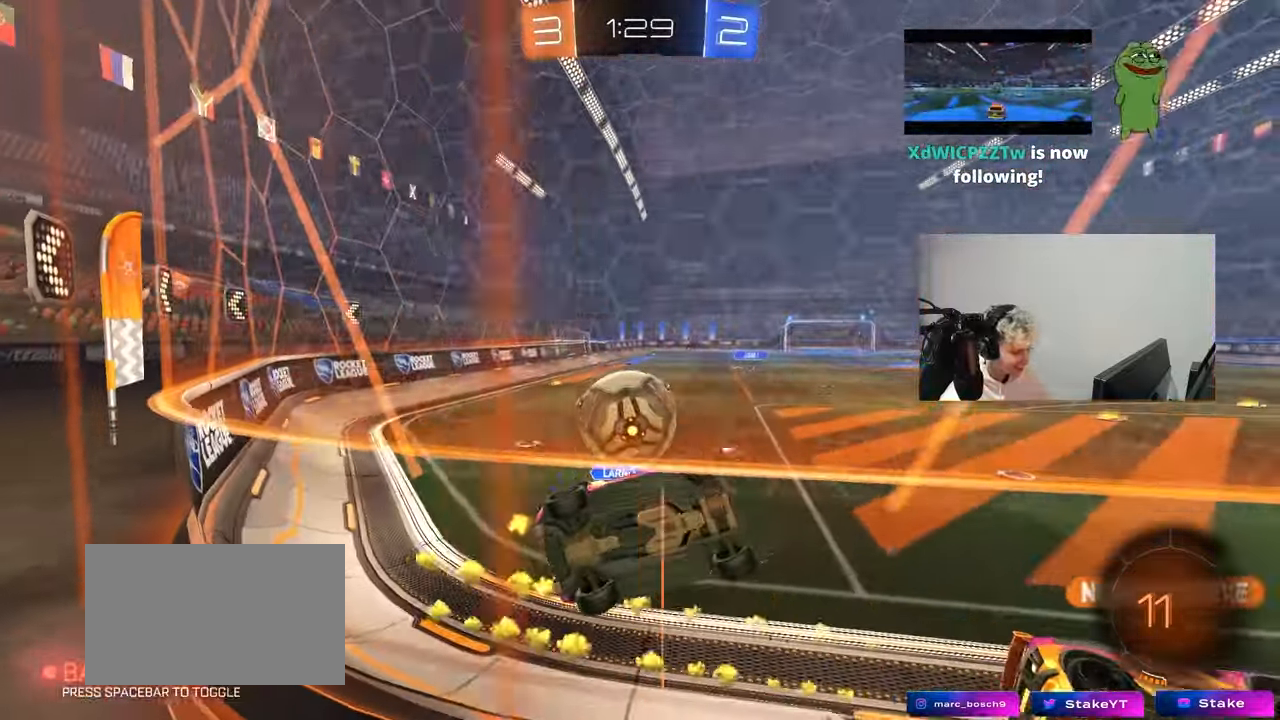
{"keys": ["d", "w"], "mouse": [], "mouse_move": "still", "events": [[17, "d", "up"], [17, "s", "up"], [100, "a", "down"], [150, "w", "down"], [433, "a", "up"], [433, "d", "down"], [433, "w", "up"], [467, "w", "down"]]}
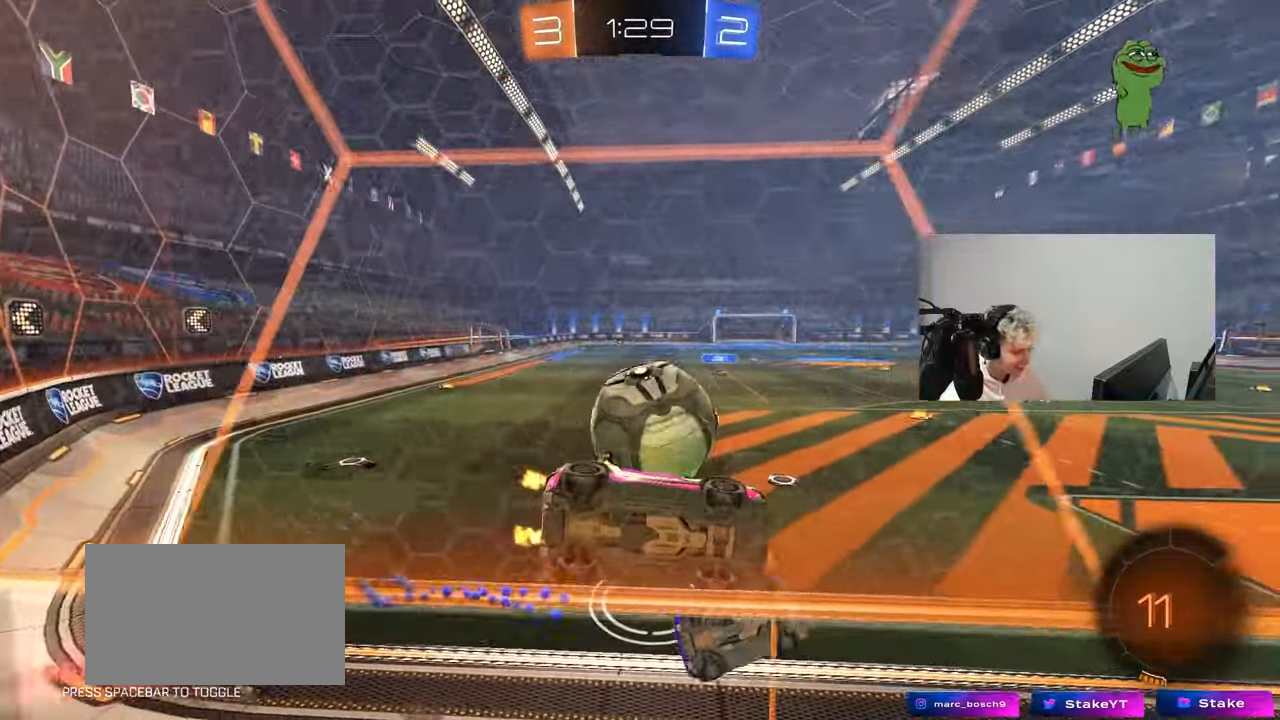
{"keys": ["a", "s"], "mouse": ["right"], "mouse_move": "down-left", "events": [[83, "d", "up"], [217, "a", "down"], [317, "a", "up"], [317, "w", "up"], [400, "mouse_right", "down"], [400, "s", "down"], [500, "a", "down"]]}
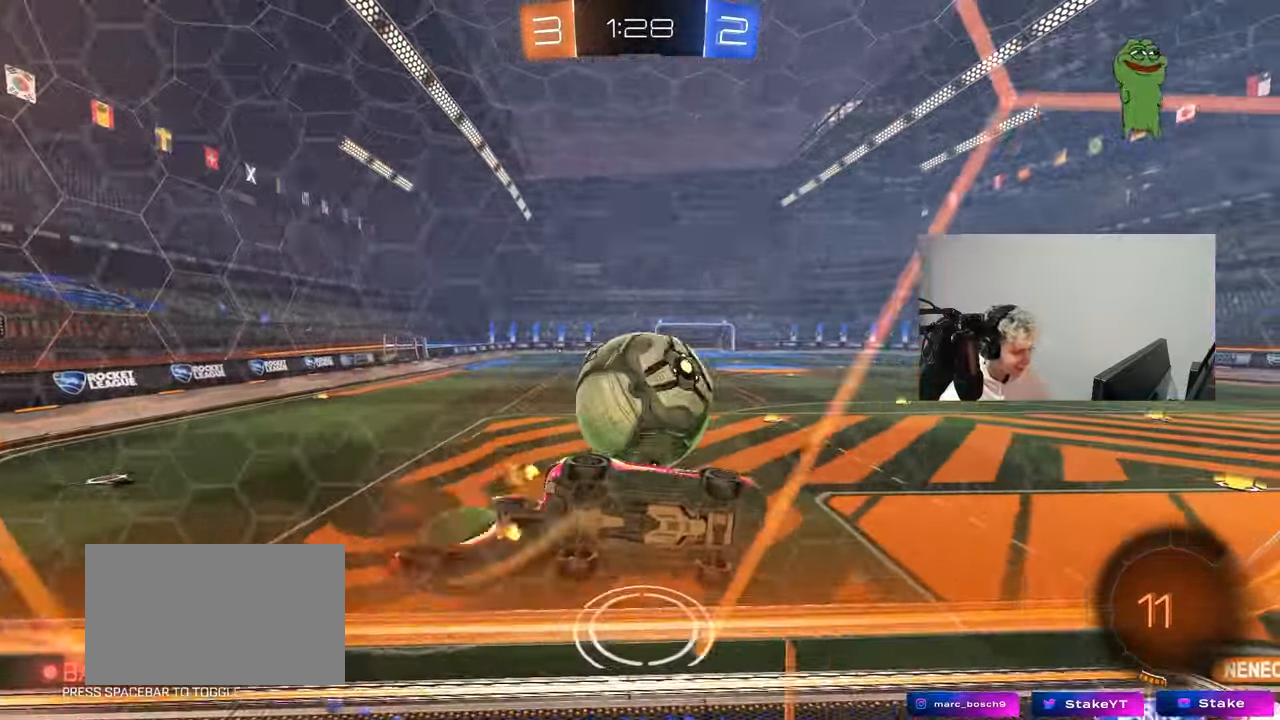
{"keys": [], "mouse": ["left"], "mouse_move": "still", "events": [[50, "mouse_right", "up"], [83, "d", "down"], [183, "a", "up"], [183, "shift", "down"], [367, "shift", "up"], [417, "d", "up"], [417, "mouse_left", "down"], [417, "s", "up"]]}
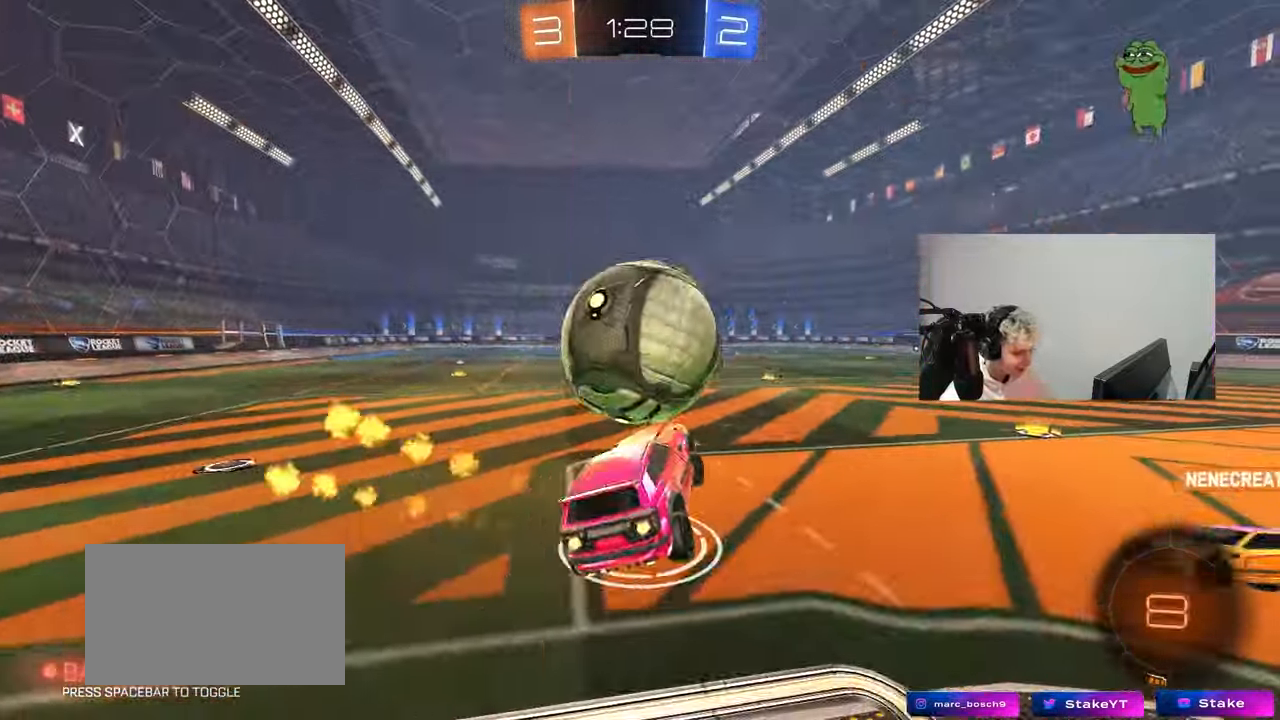
{"keys": ["a", "w"], "mouse": ["left"], "mouse_move": "still", "events": [[17, "d", "down"], [67, "mouse_left", "up"], [150, "d", "up"], [150, "w", "down"], [250, "mouse_left", "down"], [250, "mouse_right", "down"], [333, "mouse_right", "up"], [483, "a", "down"]]}
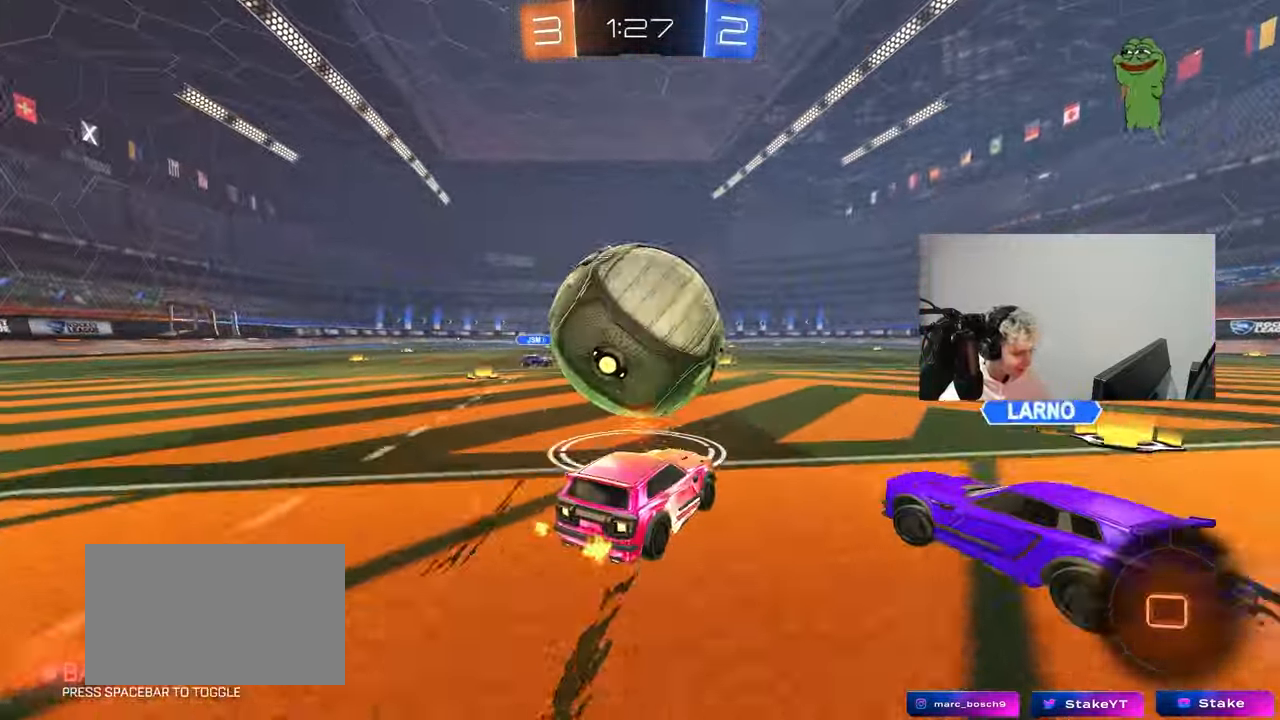
{"keys": ["d", "s", "shift"], "mouse": [], "mouse_move": "still", "events": [[67, "mouse_right", "down"], [117, "a", "up"], [117, "w", "up"], [167, "d", "down"], [217, "mouse_right", "up"], [217, "shift", "down"], [217, "w", "down"], [267, "mouse_right", "down"], [450, "mouse_right", "up"], [450, "s", "down"], [450, "w", "up"], [500, "mouse_left", "up"]]}
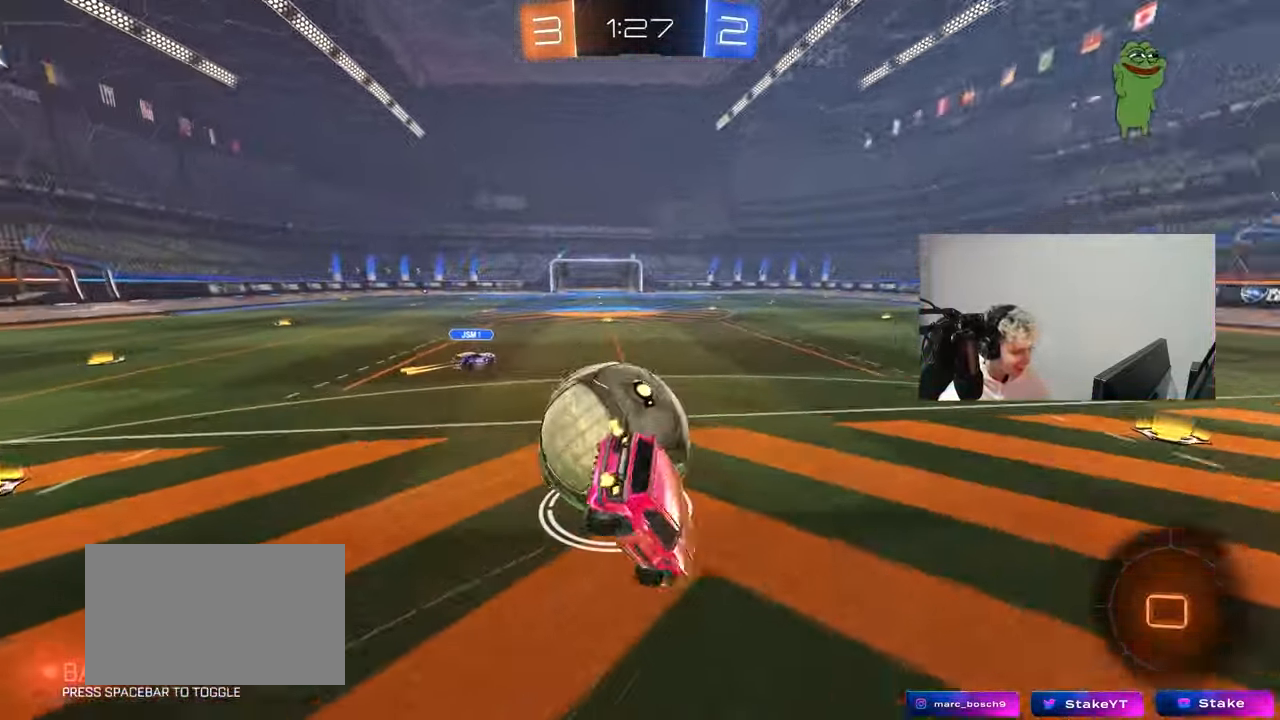
{"keys": ["d", "s", "shift"], "mouse": [], "mouse_move": "up-right", "events": [[83, "s", "up"], [233, "shift", "up"], [317, "s", "down"], [367, "shift", "down"]]}
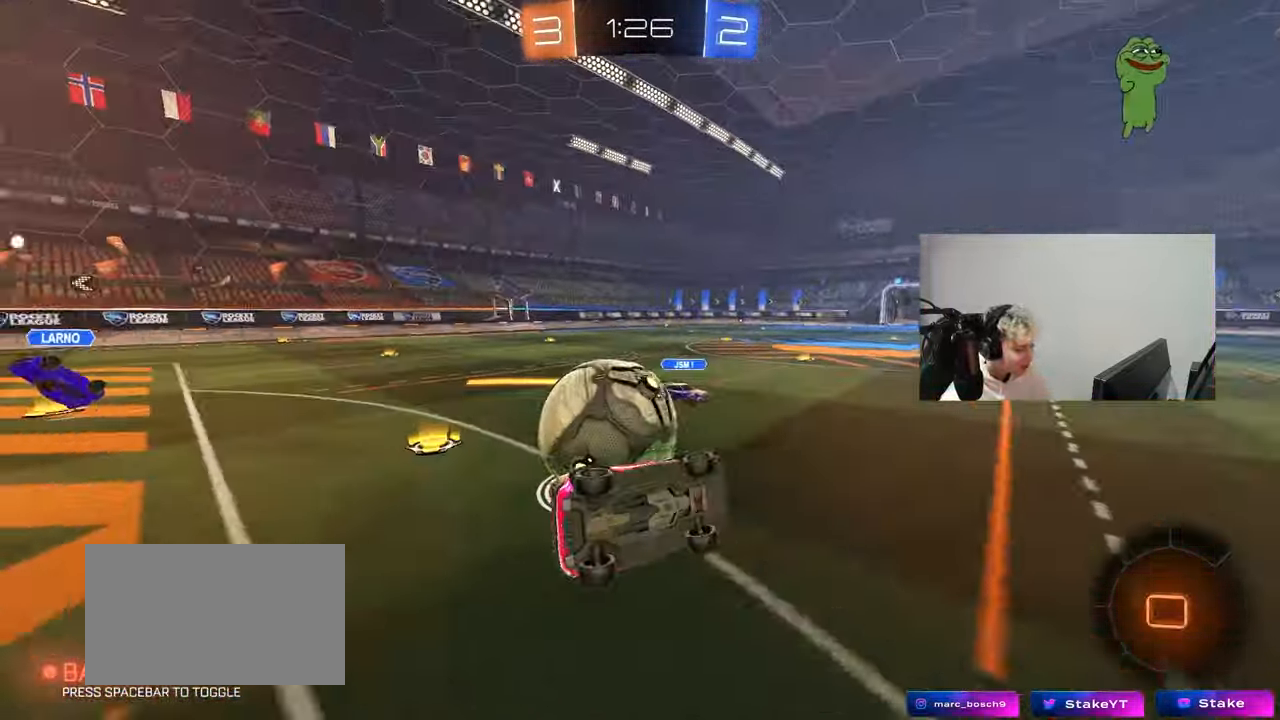
{"keys": ["d", "shift", "w"], "mouse": [], "mouse_move": "still", "events": [[17, "s", "up"], [100, "shift", "up"], [100, "w", "down"], [483, "shift", "down"]]}
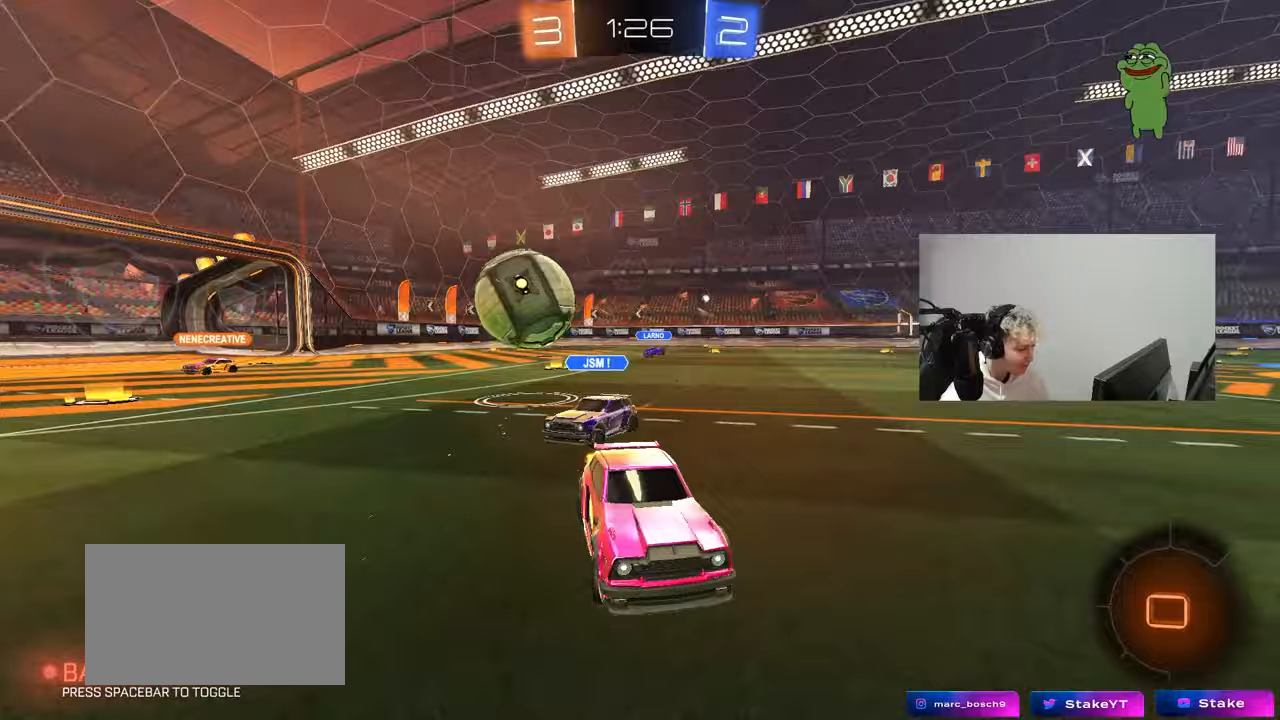
{"keys": ["d", "w"], "mouse": [], "mouse_move": "still", "events": [[83, "shift", "up"], [217, "shift", "down"], [267, "shift", "up"]]}
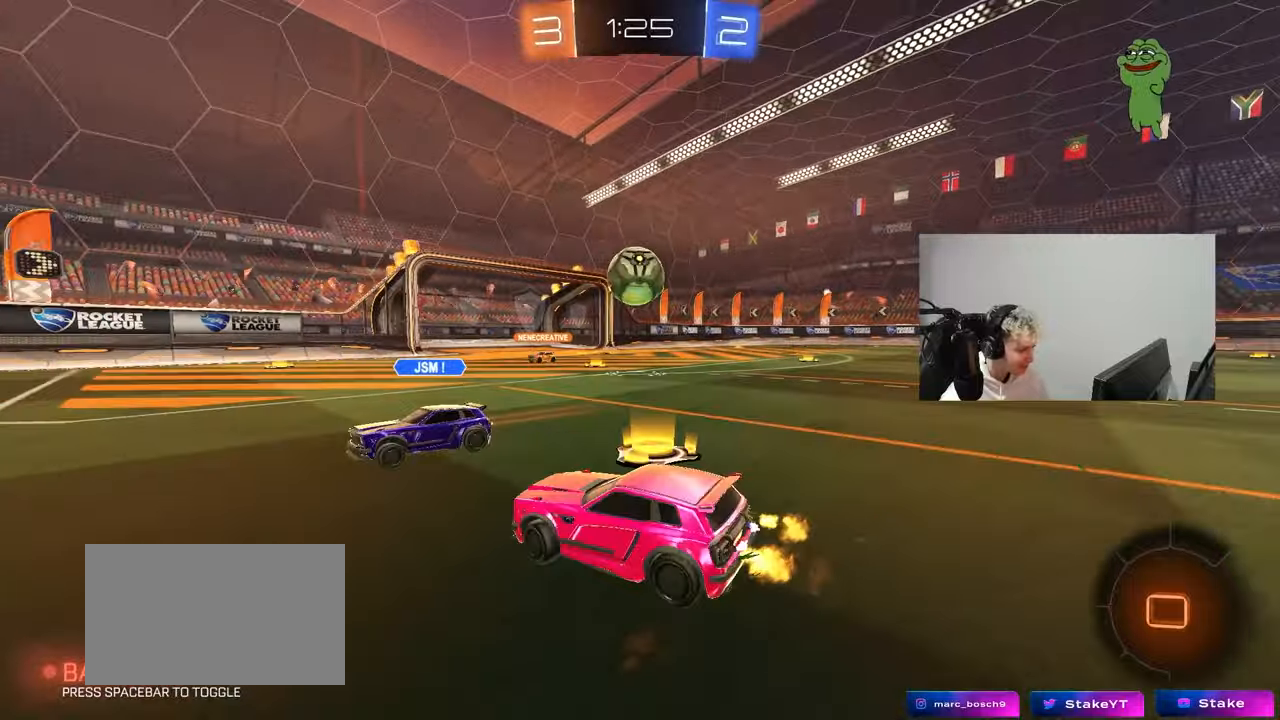
{"keys": ["a", "w"], "mouse": [], "mouse_move": "still", "events": [[133, "a", "down"], [133, "d", "up"]]}
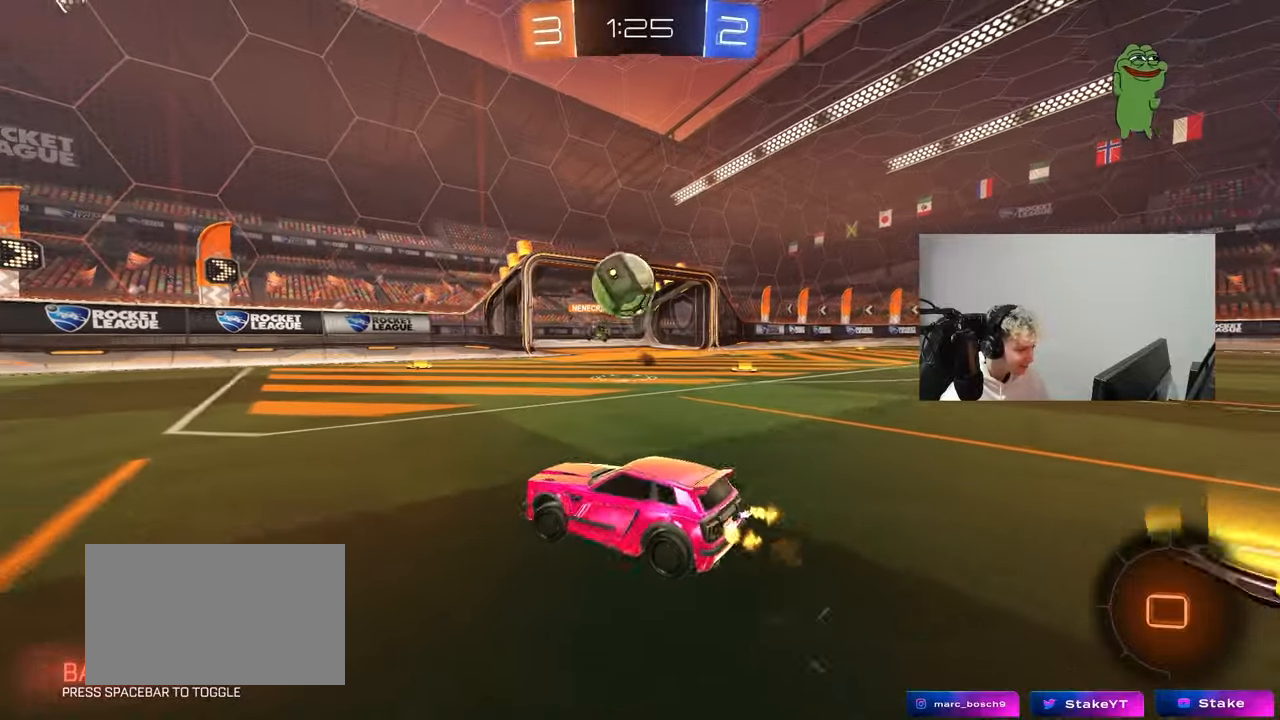
{"keys": [], "mouse": [], "mouse_move": "still", "events": [[67, "a", "up"], [333, "w", "up"], [383, "w", "down"], [433, "w", "up"]]}
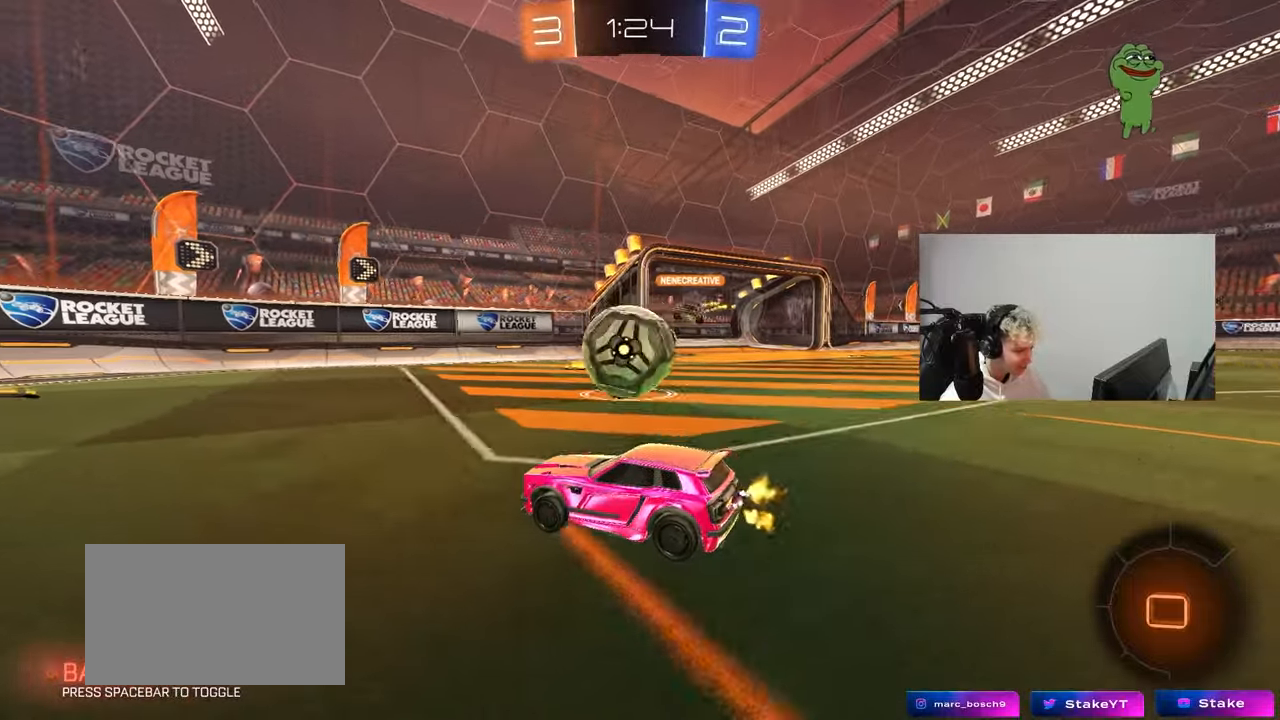
{"keys": [], "mouse": ["right"], "mouse_move": "down-left", "events": [[33, "a", "down"], [33, "w", "down"], [167, "a", "up"], [167, "d", "down"], [267, "d", "up"], [350, "w", "up"], [450, "mouse_right", "down"]]}
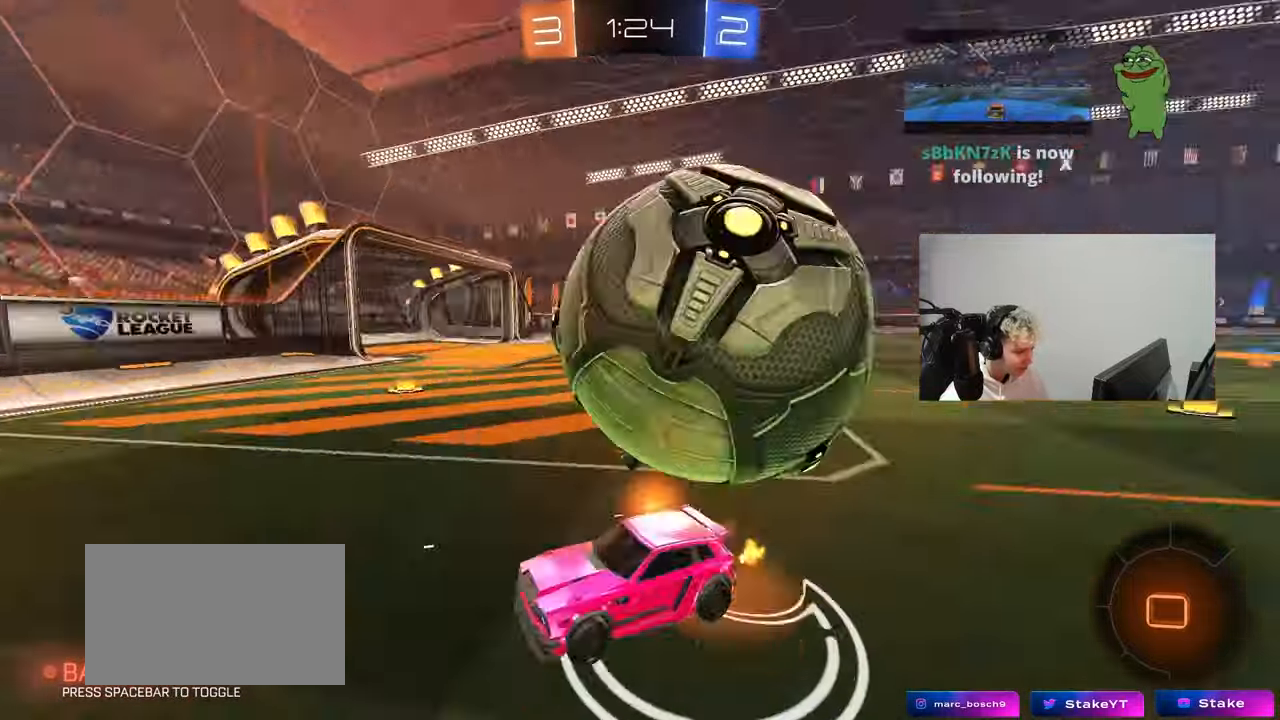
{"keys": [], "mouse": [], "mouse_move": "still", "events": [[50, "mouse_right", "up"], [233, "d", "down"], [367, "d", "up"]]}
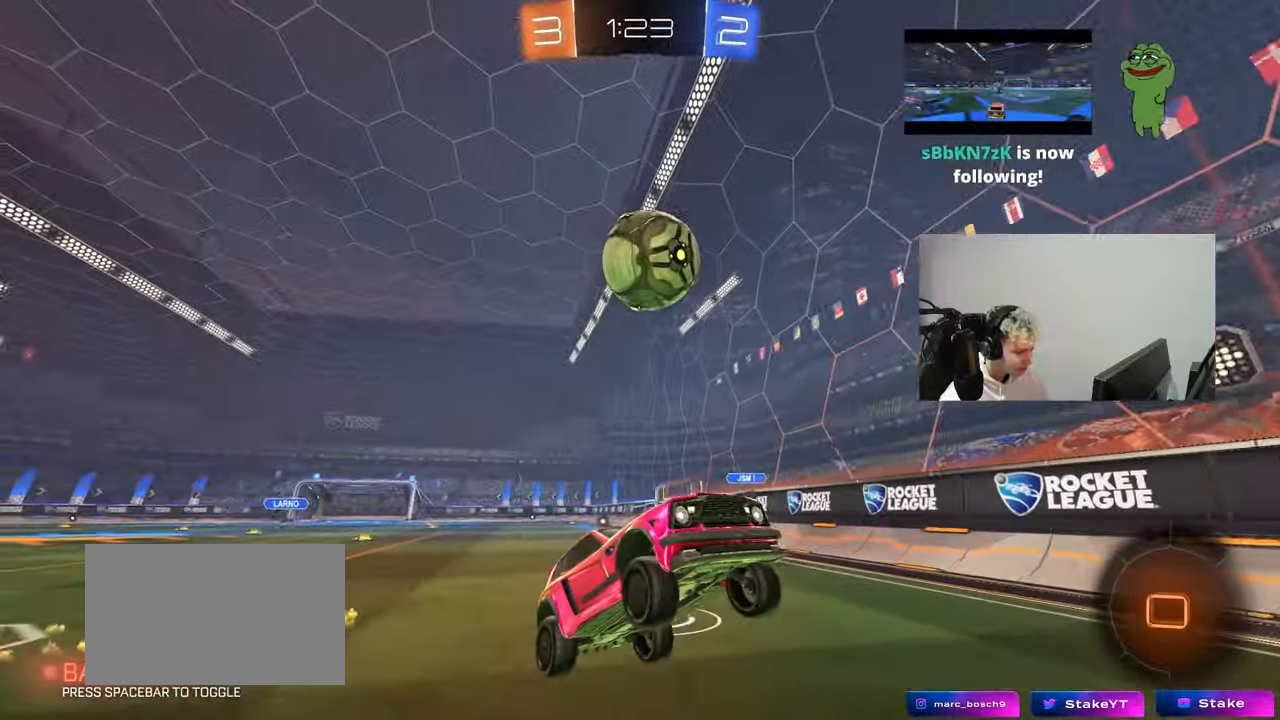
{"keys": ["w"], "mouse": ["right"], "mouse_move": "still", "events": [[150, "d", "down"], [200, "s", "down"], [250, "s", "up"], [300, "d", "up"], [383, "w", "down"], [483, "mouse_right", "down"]]}
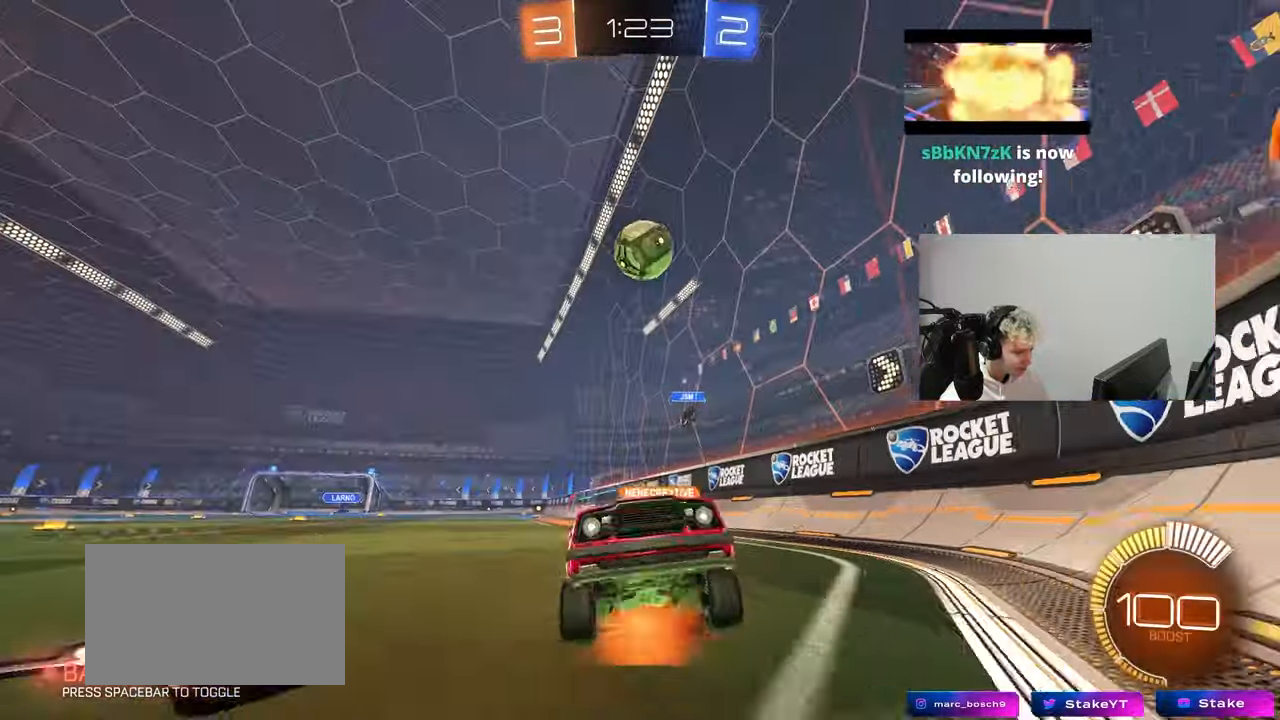
{"keys": ["a", "w"], "mouse": ["left"], "mouse_move": "still", "events": [[117, "d", "down"], [117, "mouse_right", "up"], [267, "d", "up"], [350, "a", "down"], [450, "mouse_left", "down"]]}
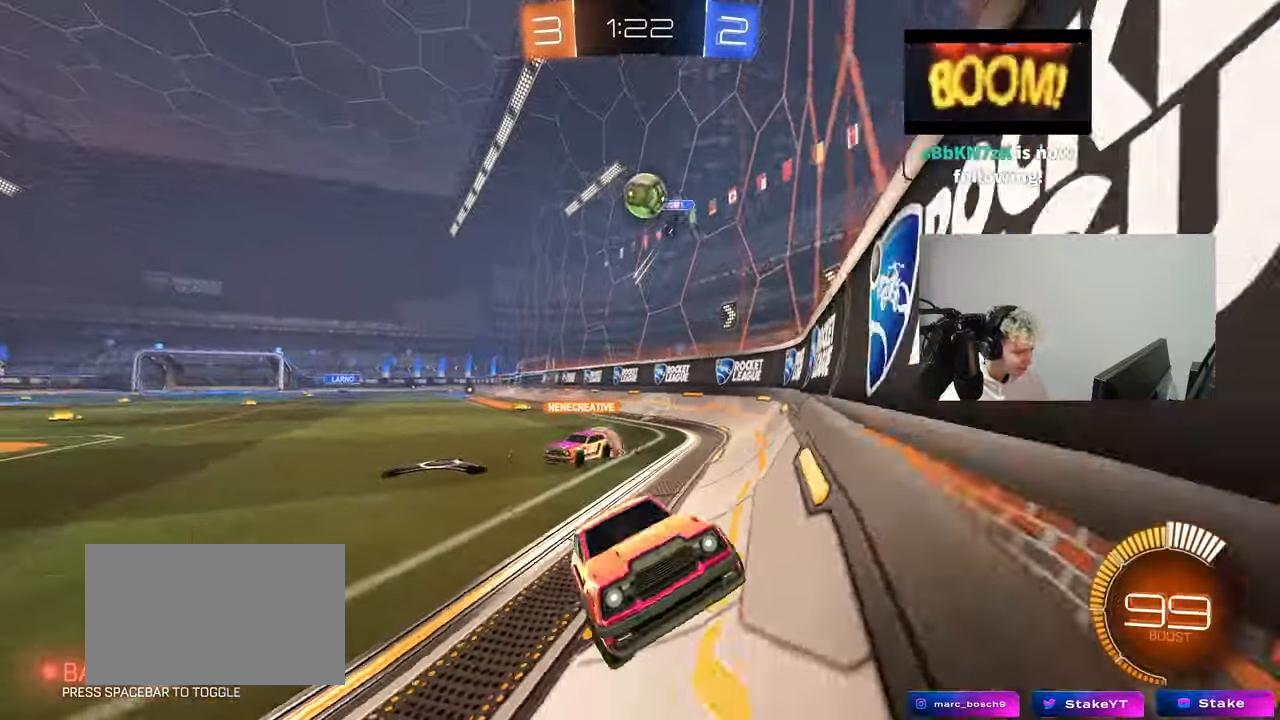
{"keys": ["a", "w"], "mouse": [], "mouse_move": "still", "events": [[133, "a", "up"], [367, "a", "down"], [417, "mouse_left", "up"]]}
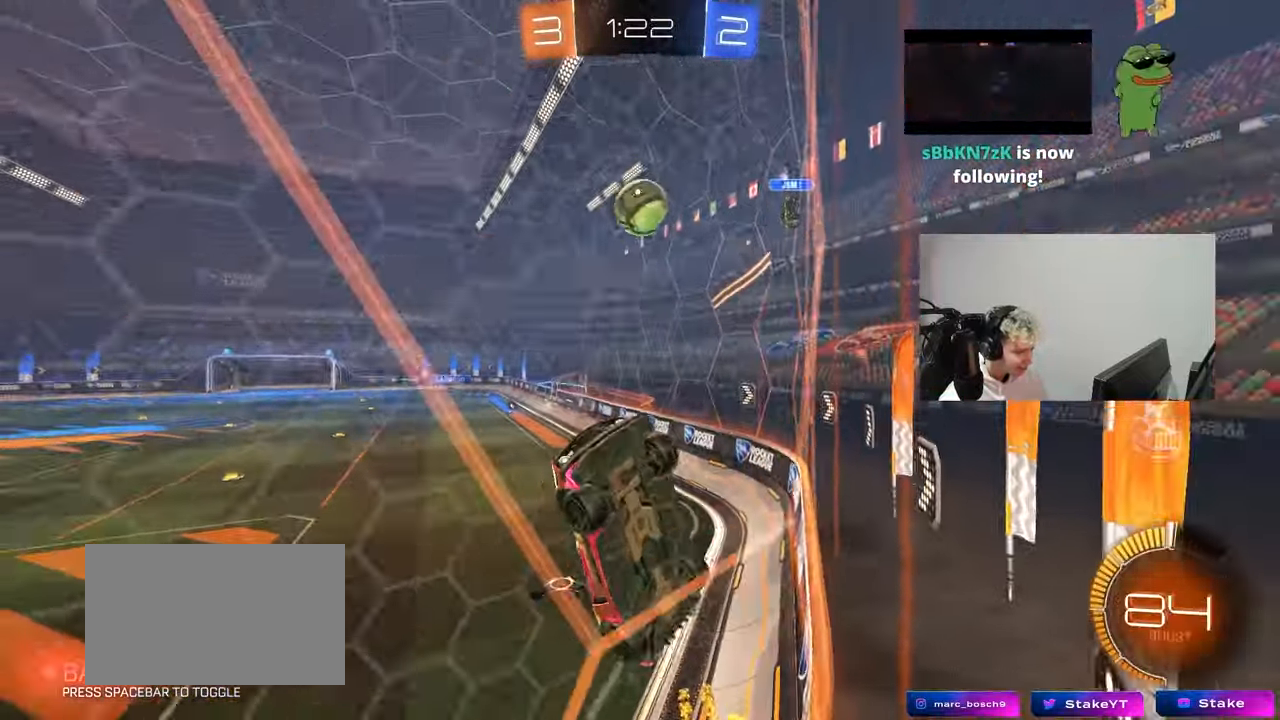
{"keys": ["d", "w"], "mouse": ["left"], "mouse_move": "still", "events": [[67, "a", "up"], [67, "d", "down"], [150, "shift", "down"], [250, "mouse_left", "down"], [250, "shift", "up"]]}
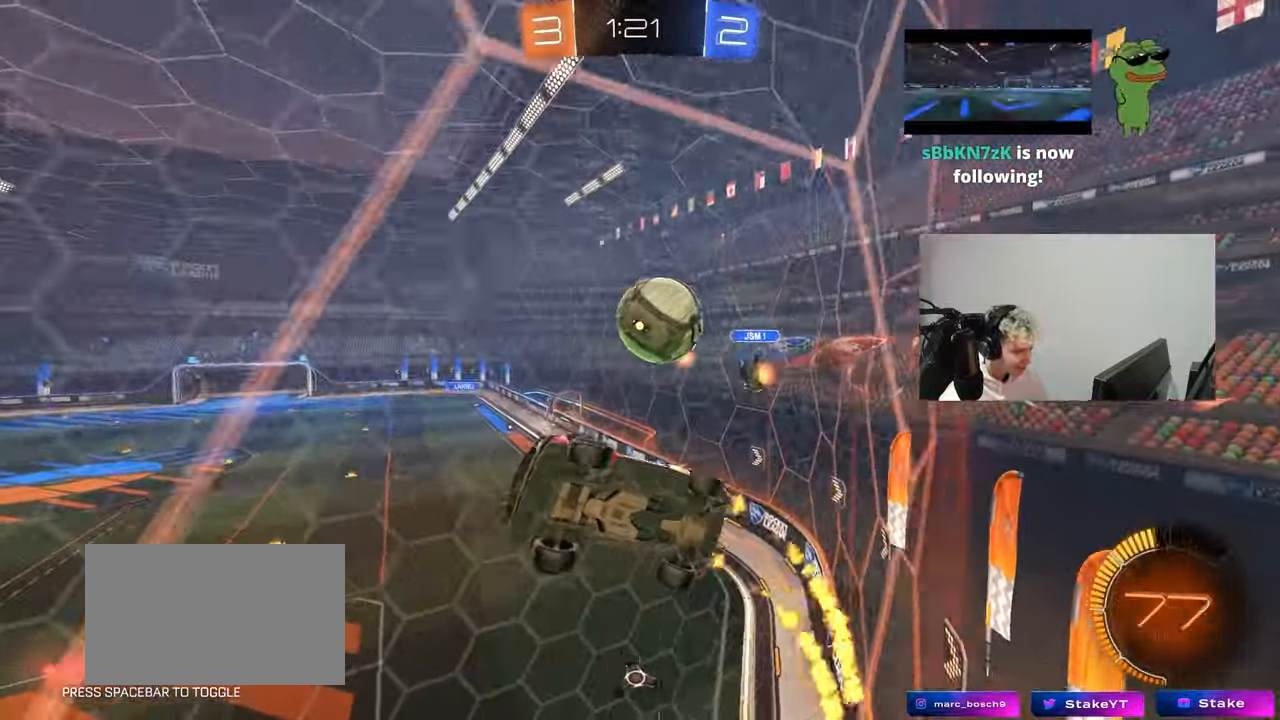
{"keys": ["w"], "mouse": ["left"], "mouse_move": "down-left", "events": [[67, "mouse_left", "up"], [167, "d", "up"], [217, "a", "down"], [267, "a", "up"], [350, "a", "down"], [400, "a", "up"], [400, "mouse_left", "down"]]}
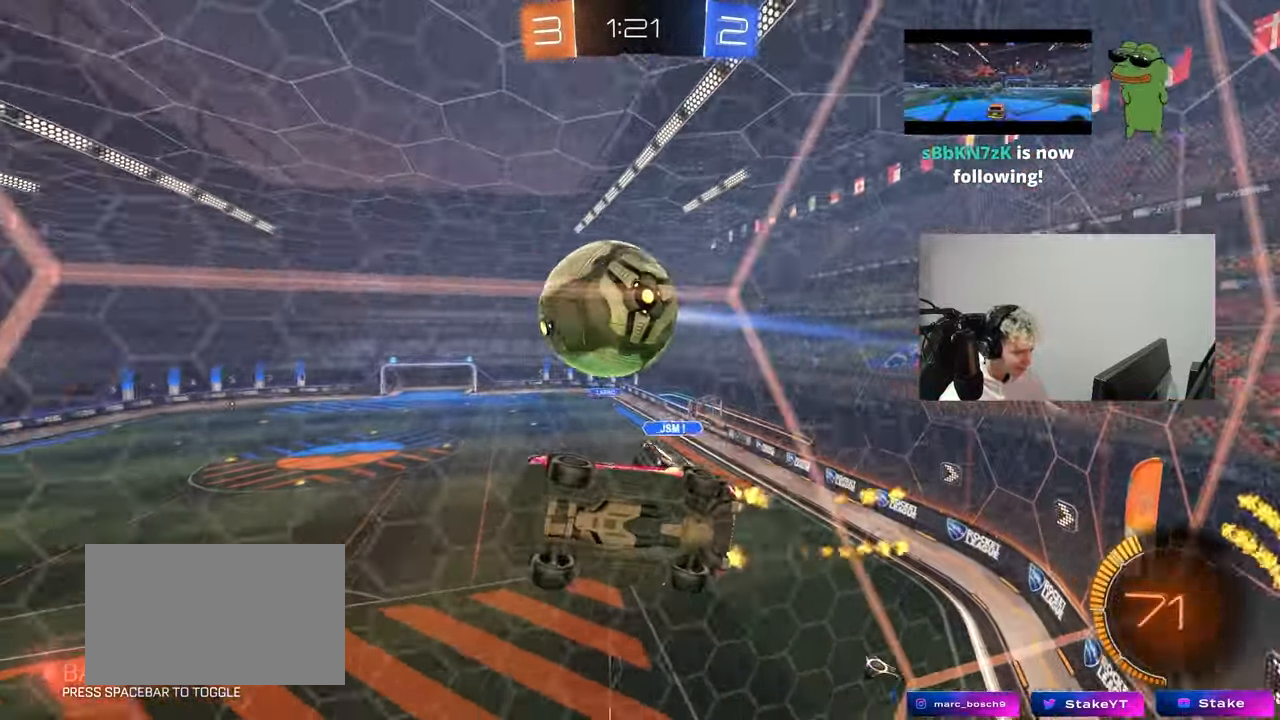
{"keys": ["d", "w"], "mouse": ["left"], "mouse_move": "up-right", "events": [[50, "d", "down"], [233, "d", "up"], [283, "a", "down"], [417, "a", "up"], [417, "d", "down"]]}
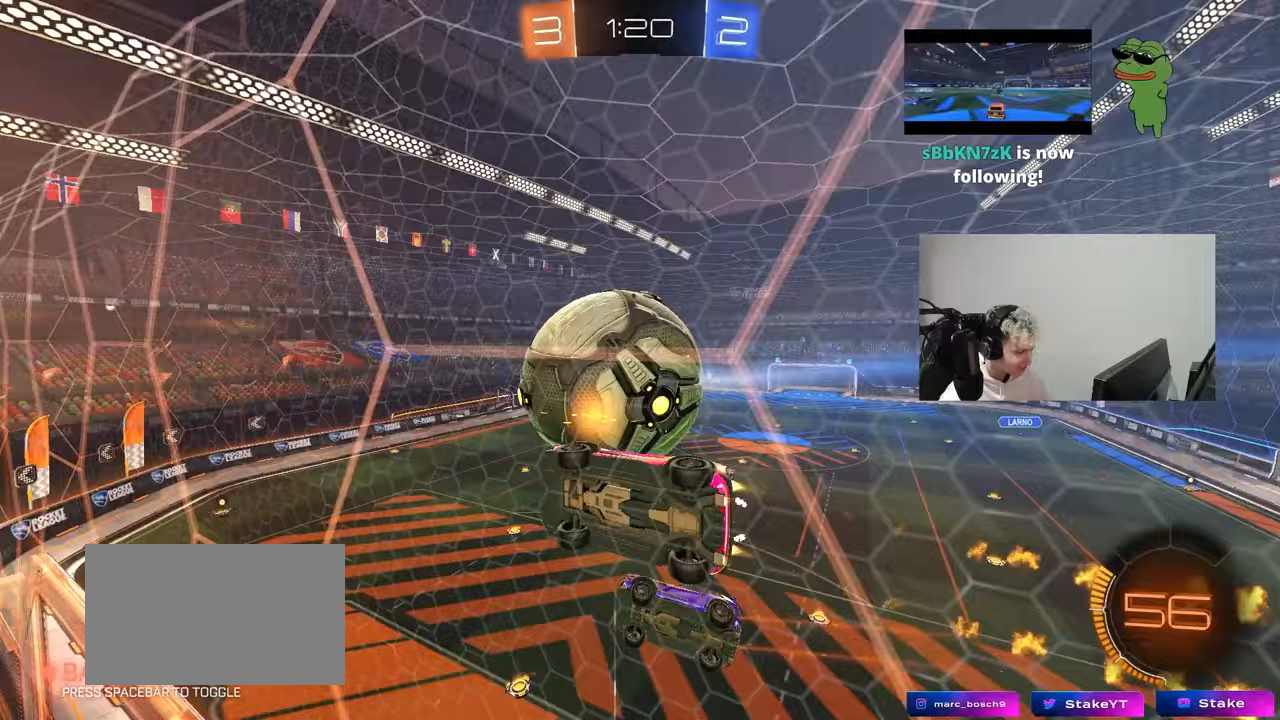
{"keys": ["d", "w"], "mouse": [], "mouse_move": "still", "events": [[67, "d", "up"], [300, "a", "down"], [300, "mouse_left", "up"], [383, "a", "up"], [483, "d", "down"]]}
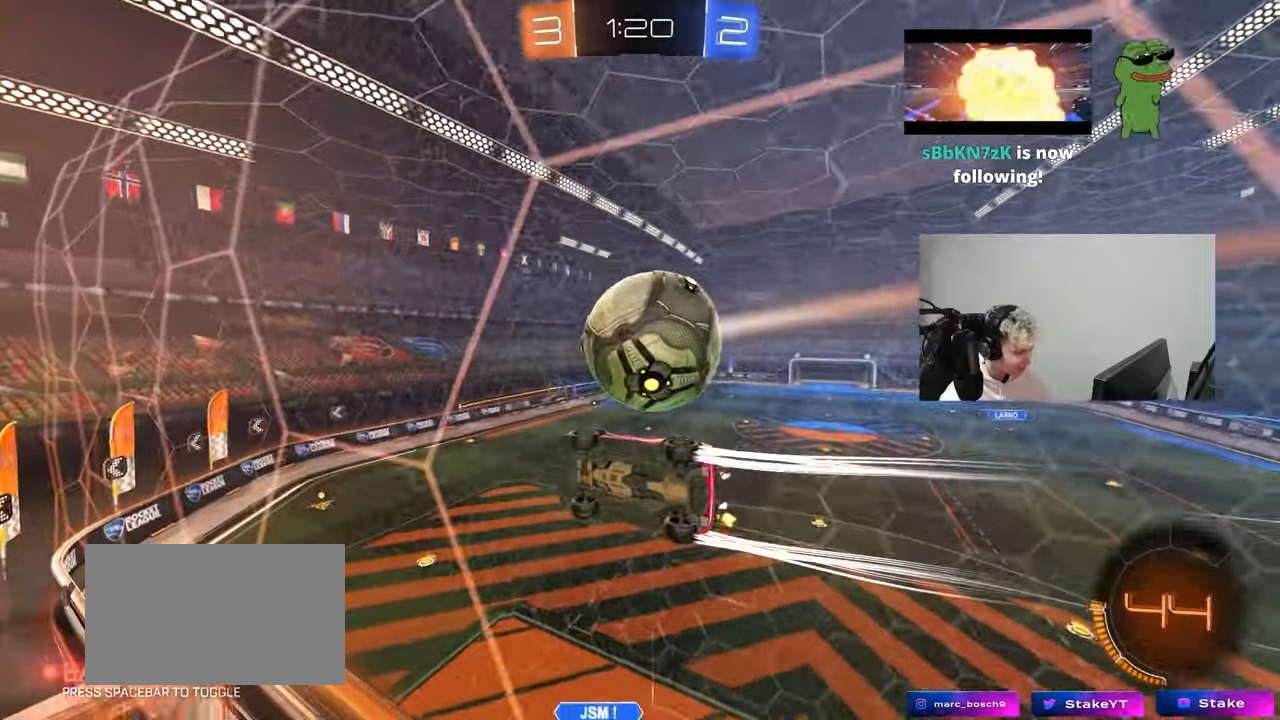
{"keys": ["d", "s"], "mouse": ["right"], "mouse_move": "down-left", "events": [[83, "w", "up"], [117, "d", "up"], [117, "mouse_right", "down"], [167, "s", "down"], [217, "a", "down"], [217, "shift", "down"], [317, "a", "up"], [317, "mouse_right", "up"], [317, "s", "up"], [317, "shift", "up"], [350, "mouse_right", "down"], [450, "d", "down"], [450, "s", "down"]]}